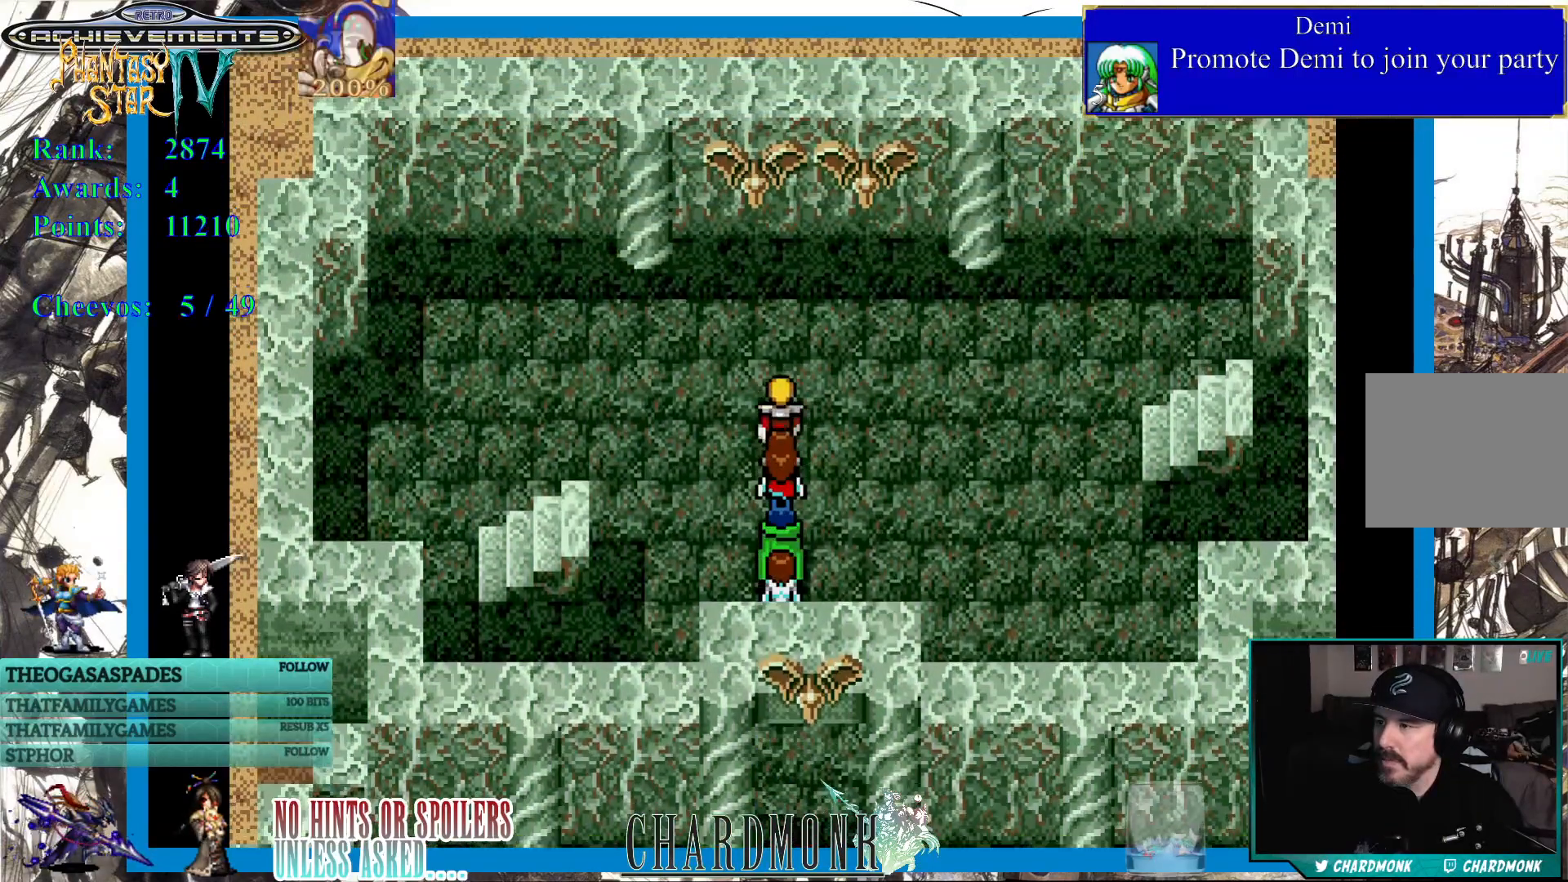
Gameplay with a controller (PlayStation layout); each line is a JSON object with the inputs held at the frame after it. "events" lists button and stick changes between this image and that frame as [ms after this image, input, new state], when the widget could be followed in between.
{"buttons": [], "left_stick": "center", "right_stick": "center", "events": []}
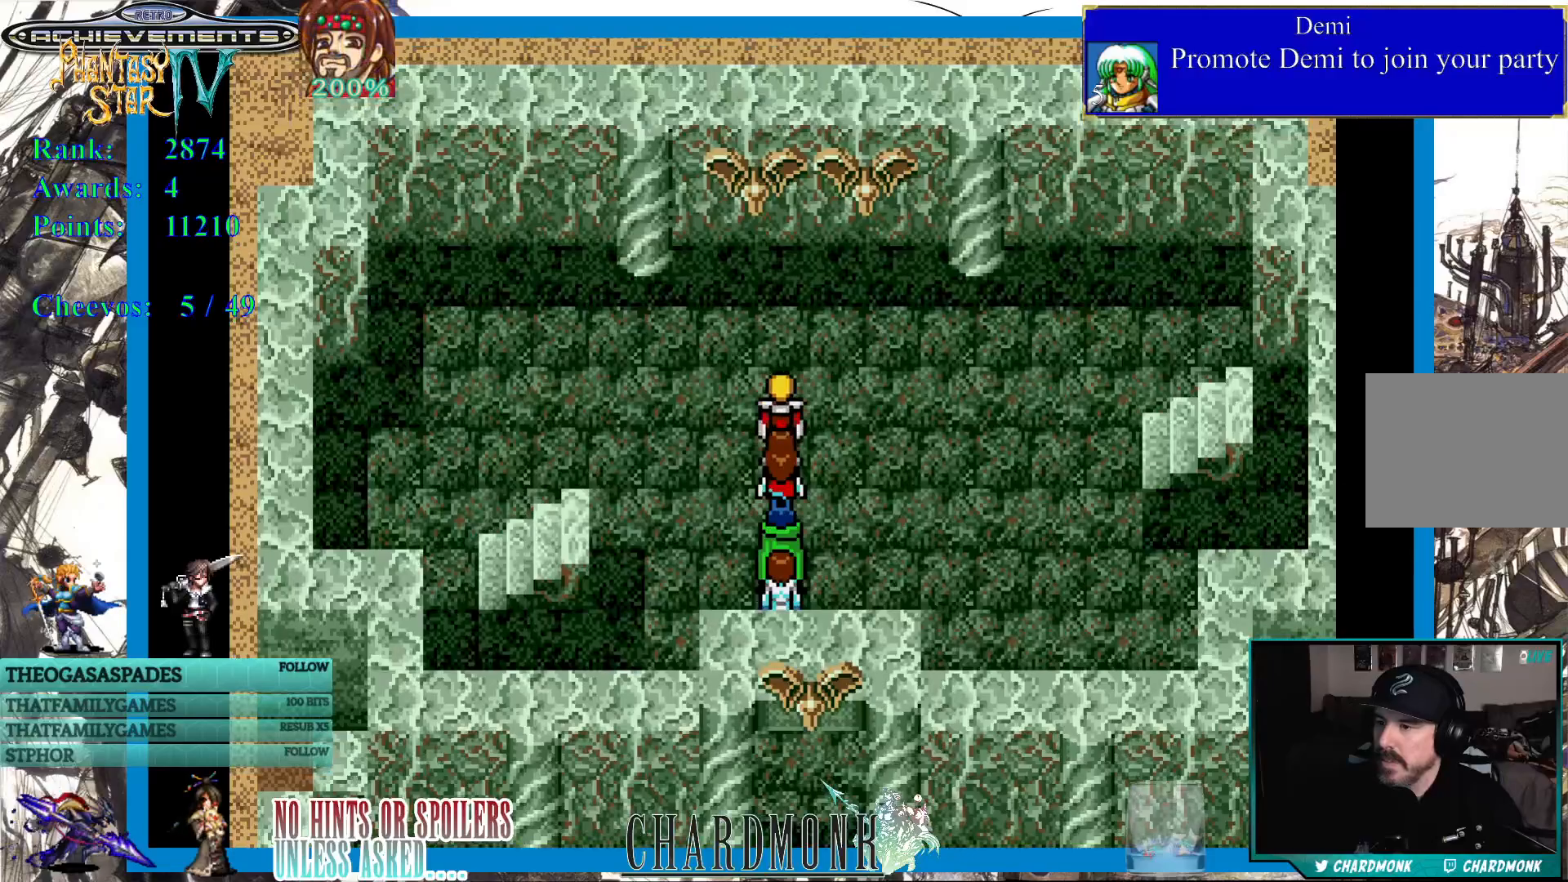
{"buttons": ["DPAD_RIGHT"], "left_stick": "center", "right_stick": "center", "events": [[33, "DPAD_RIGHT", "down"]]}
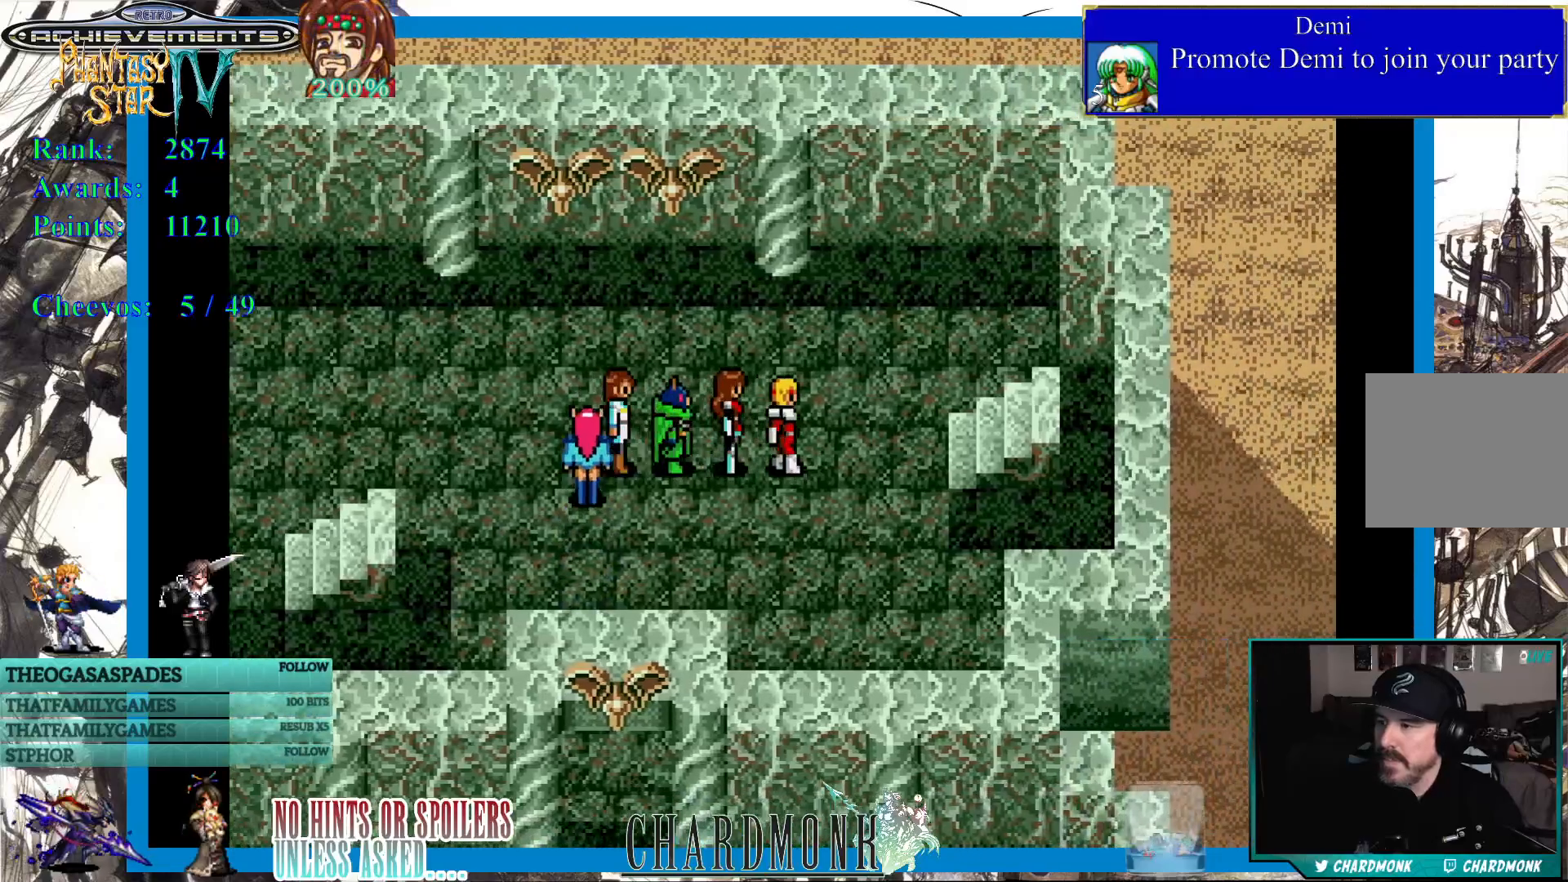
{"buttons": ["DPAD_RIGHT"], "left_stick": "center", "right_stick": "center", "events": []}
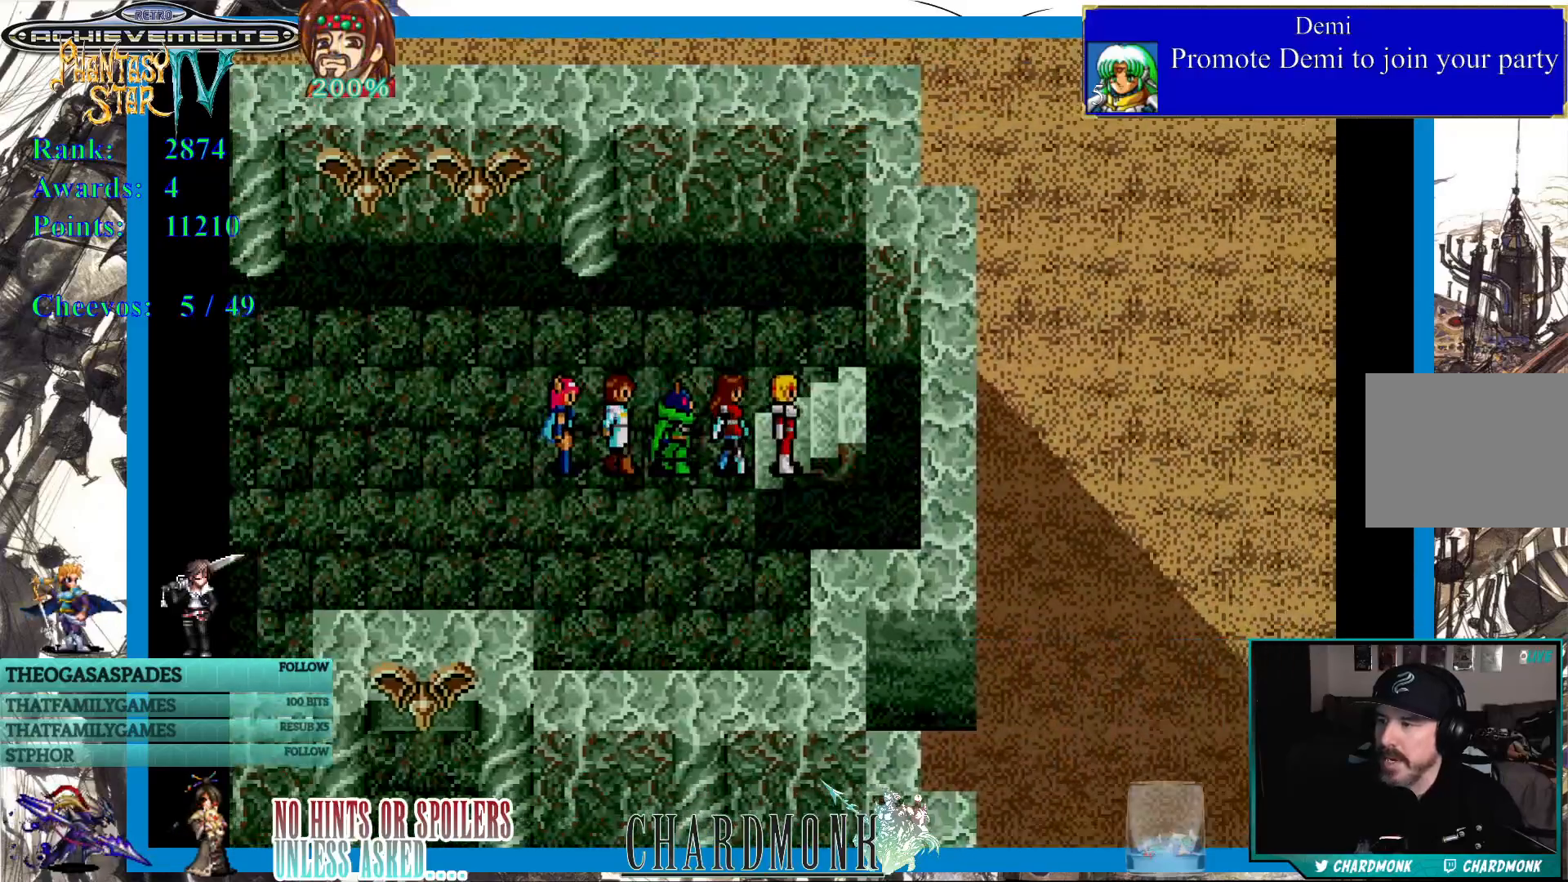
{"buttons": [], "left_stick": "center", "right_stick": "center", "events": [[217, "DPAD_RIGHT", "up"]]}
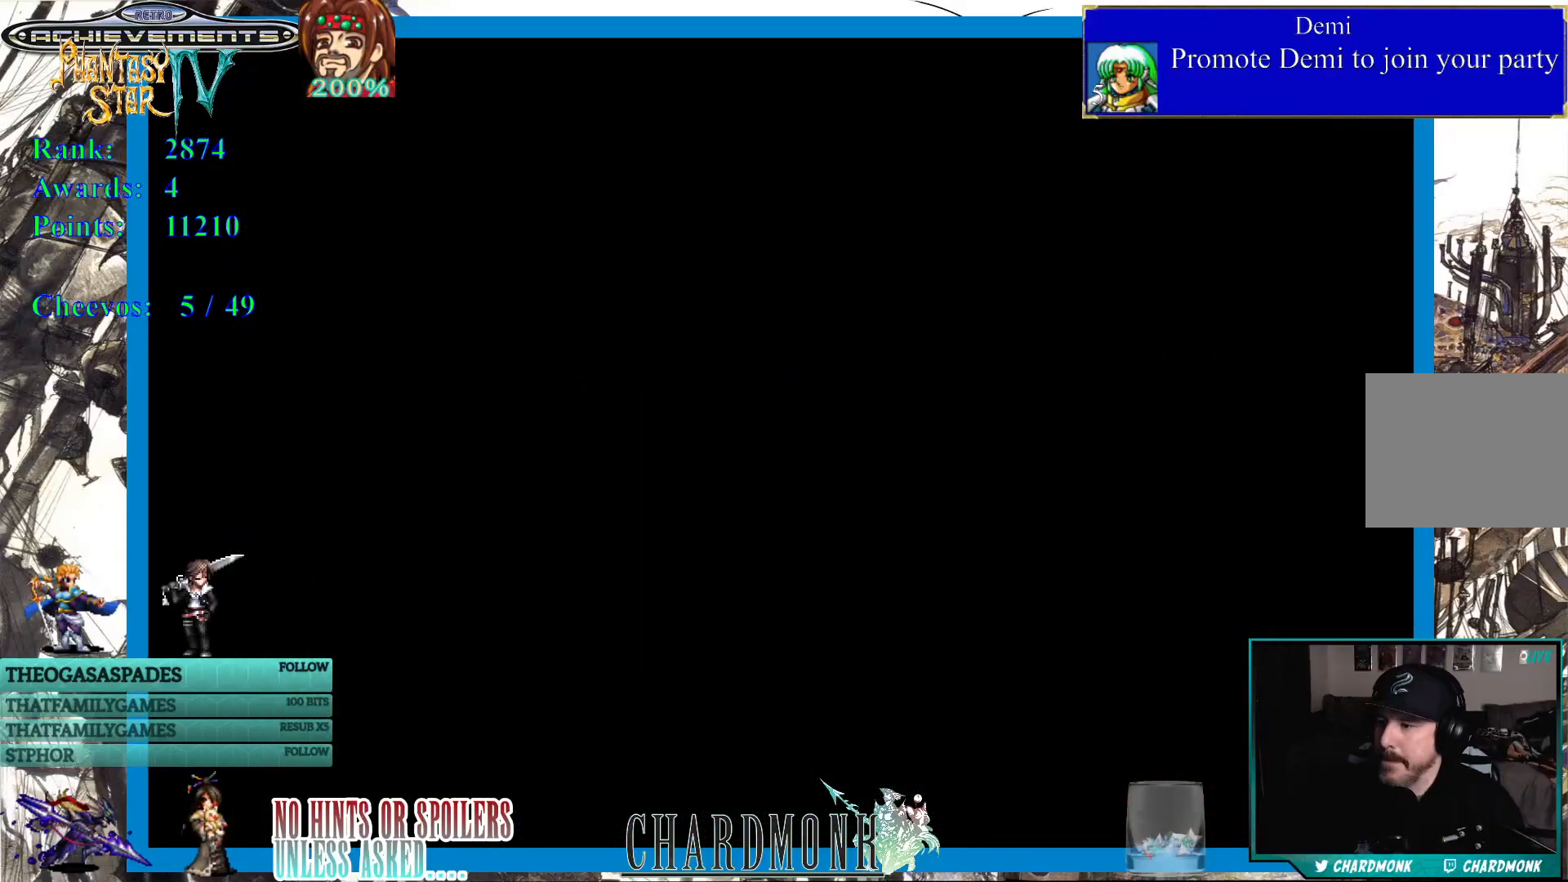
{"buttons": [], "left_stick": "center", "right_stick": "center", "events": []}
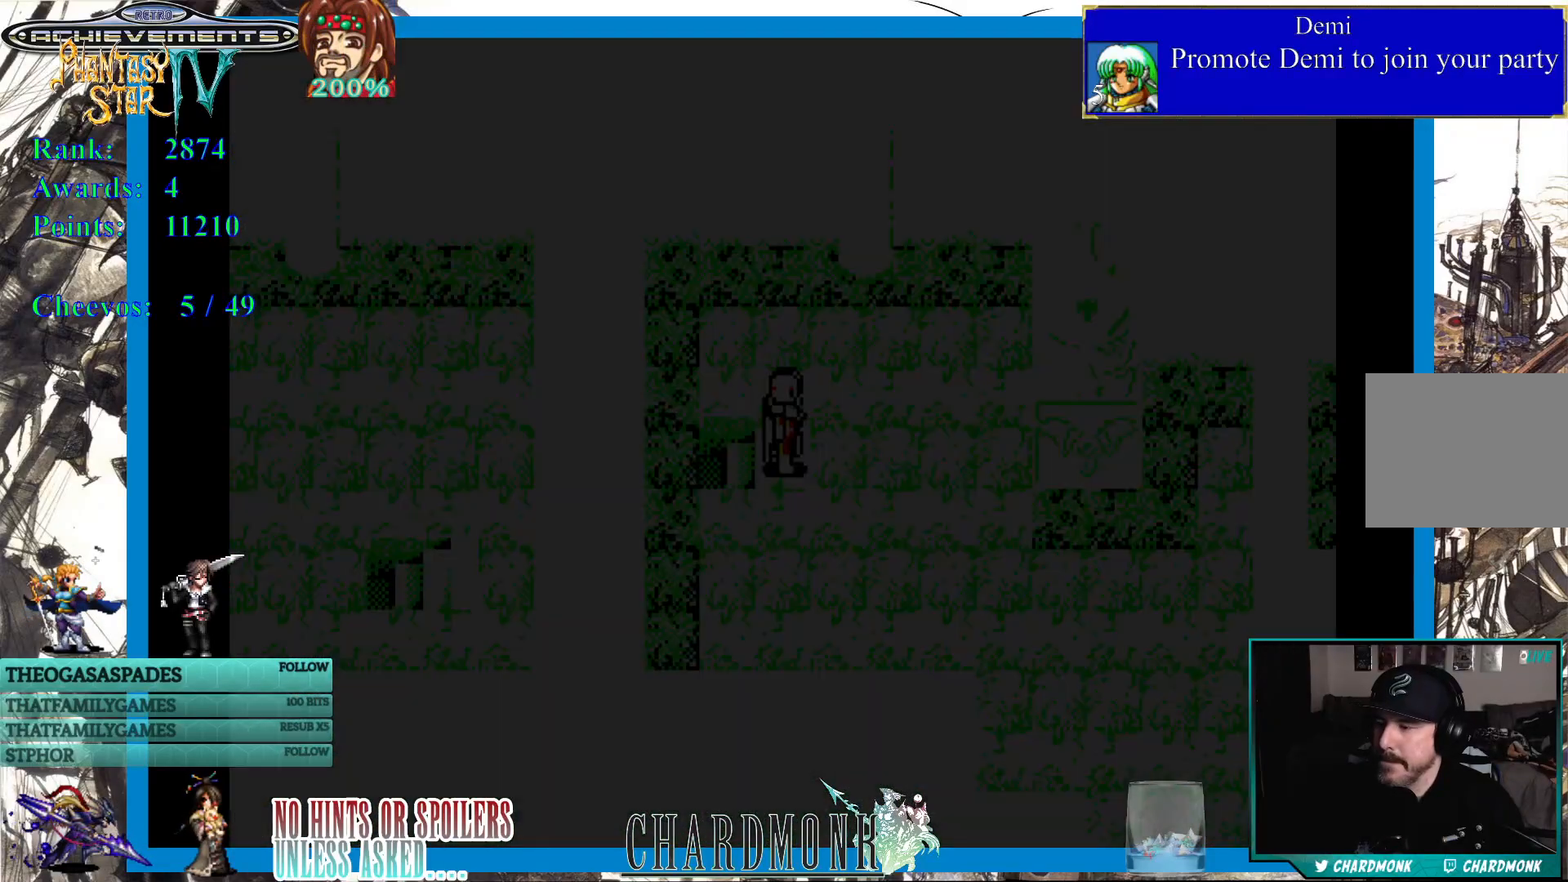
{"buttons": [], "left_stick": "center", "right_stick": "center", "events": []}
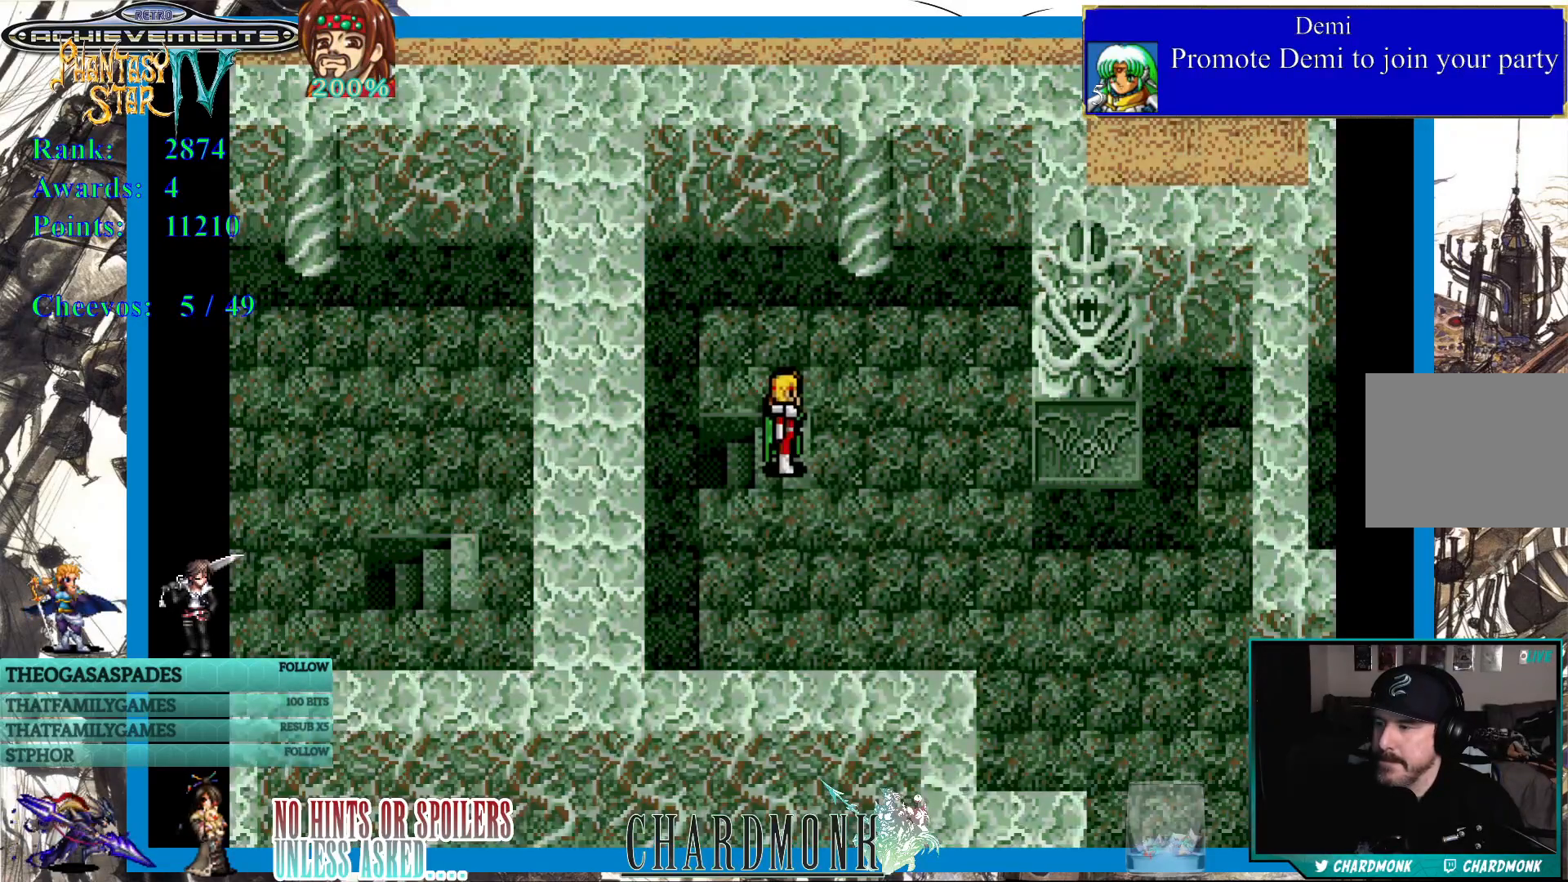
{"buttons": ["DPAD_RIGHT"], "left_stick": "center", "right_stick": "center", "events": [[300, "DPAD_RIGHT", "down"]]}
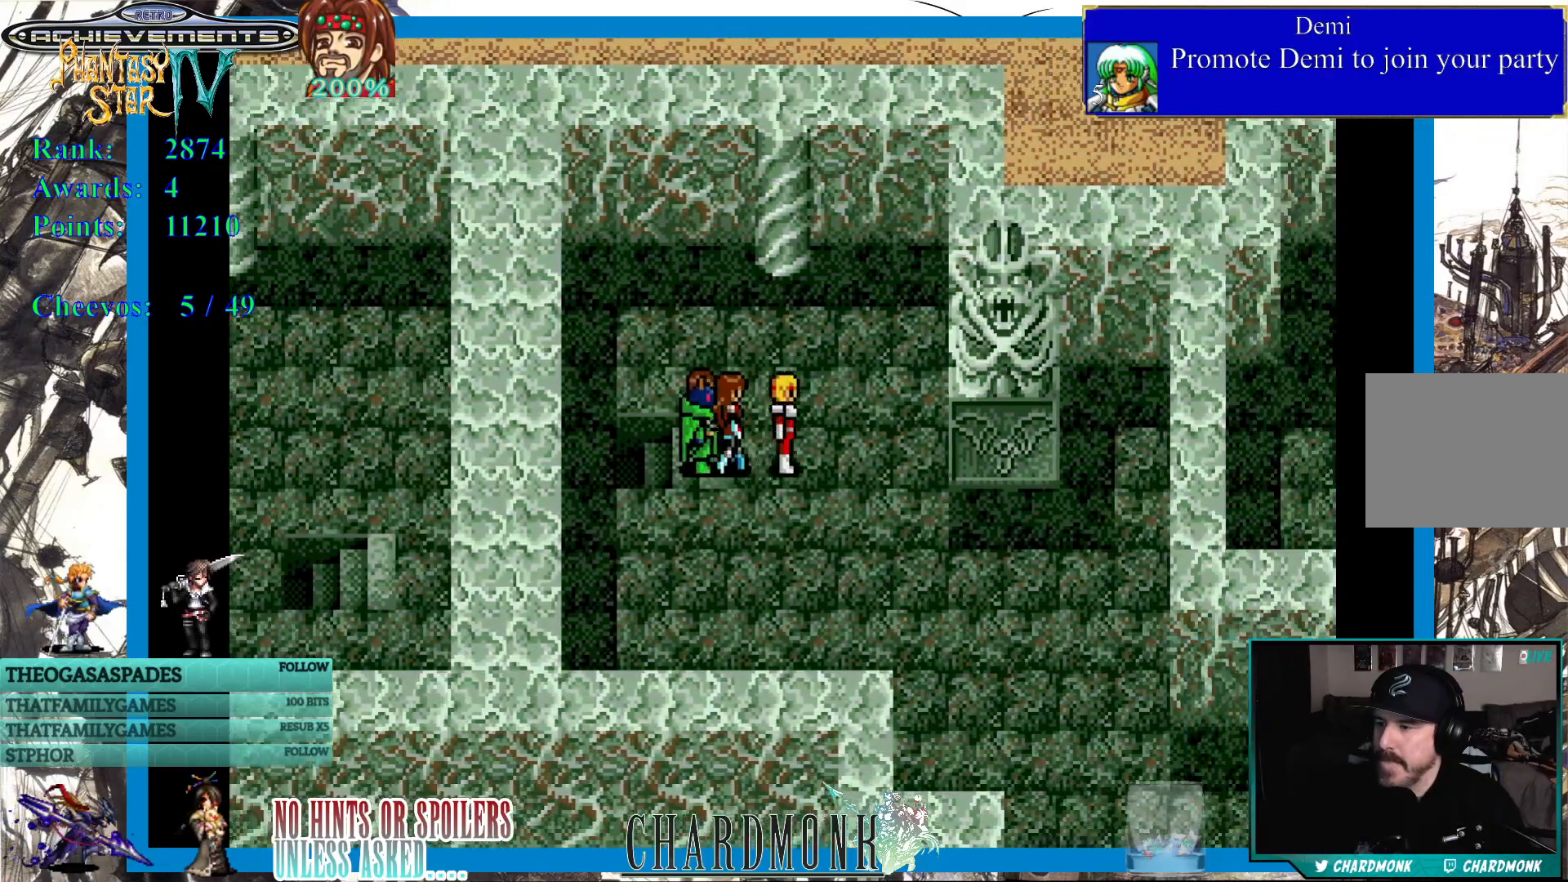
{"buttons": ["DPAD_DOWN"], "left_stick": "center", "right_stick": "center", "events": [[200, "DPAD_RIGHT", "up"], [350, "DPAD_DOWN", "down"]]}
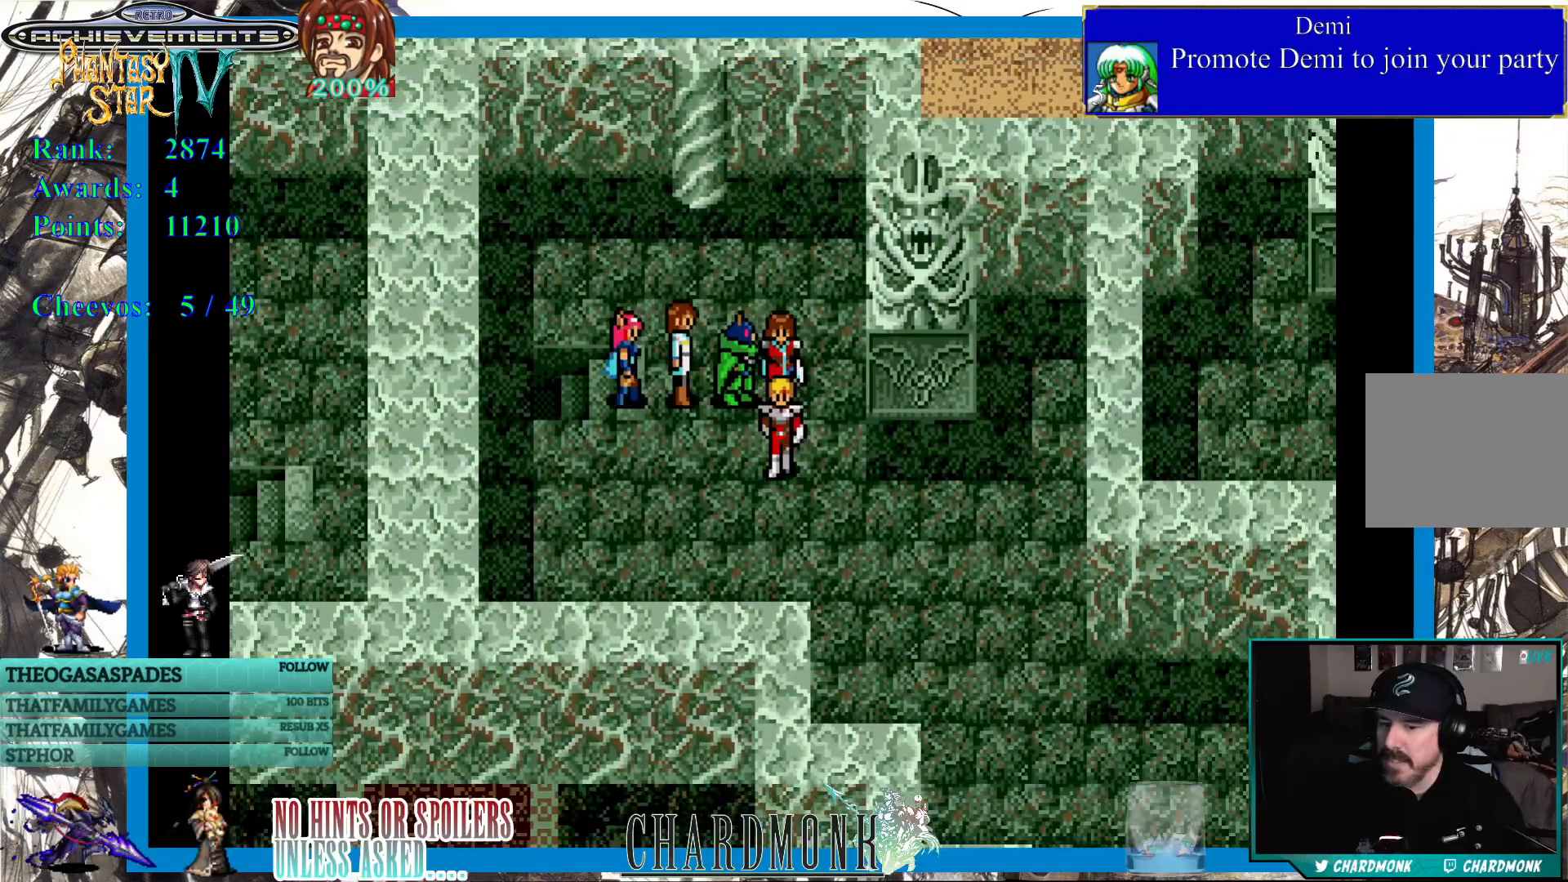
{"buttons": ["DPAD_RIGHT"], "left_stick": "center", "right_stick": "center", "events": [[367, "DPAD_RIGHT", "down"], [500, "DPAD_DOWN", "up"]]}
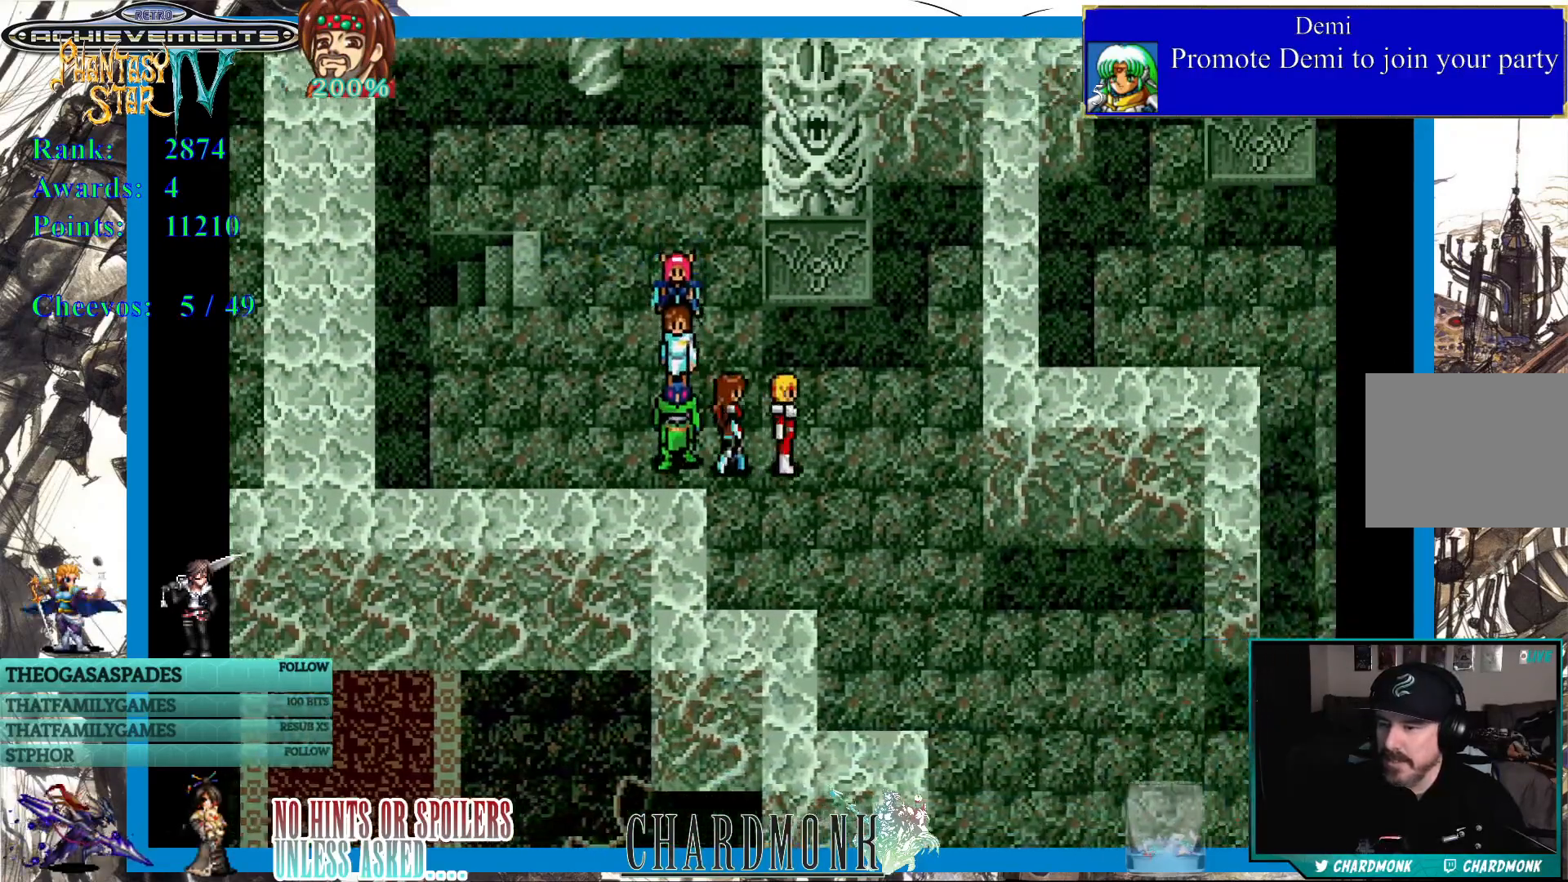
{"buttons": ["DPAD_DOWN"], "left_stick": "center", "right_stick": "center", "events": [[150, "DPAD_DOWN", "down"], [300, "DPAD_DOWN", "up"], [350, "DPAD_RIGHT", "up"], [467, "DPAD_DOWN", "down"]]}
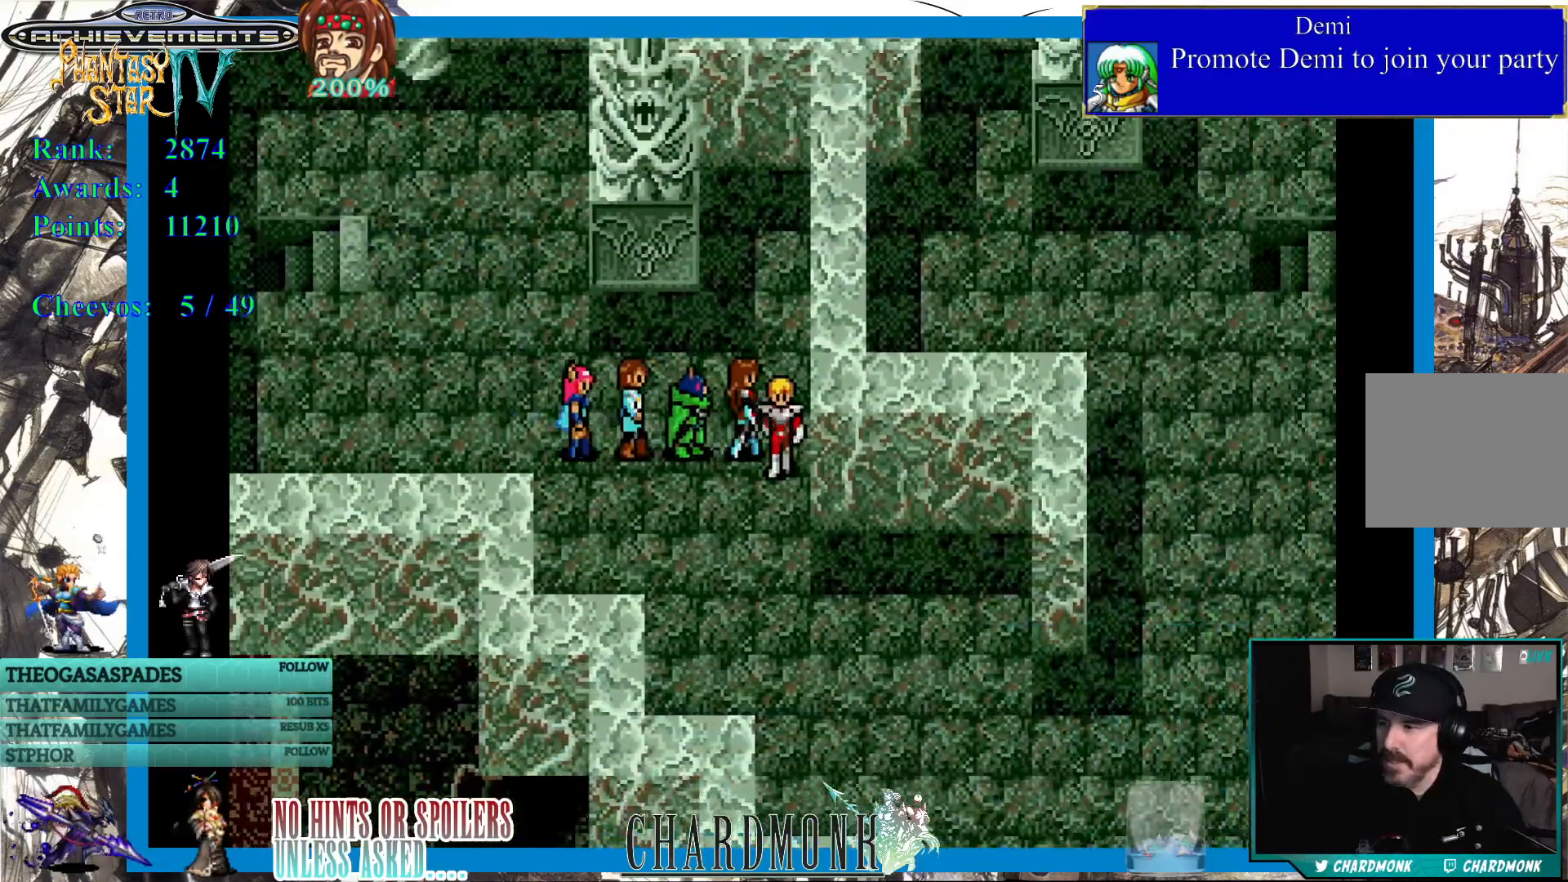
{"buttons": ["DPAD_DOWN"], "left_stick": "center", "right_stick": "center", "events": []}
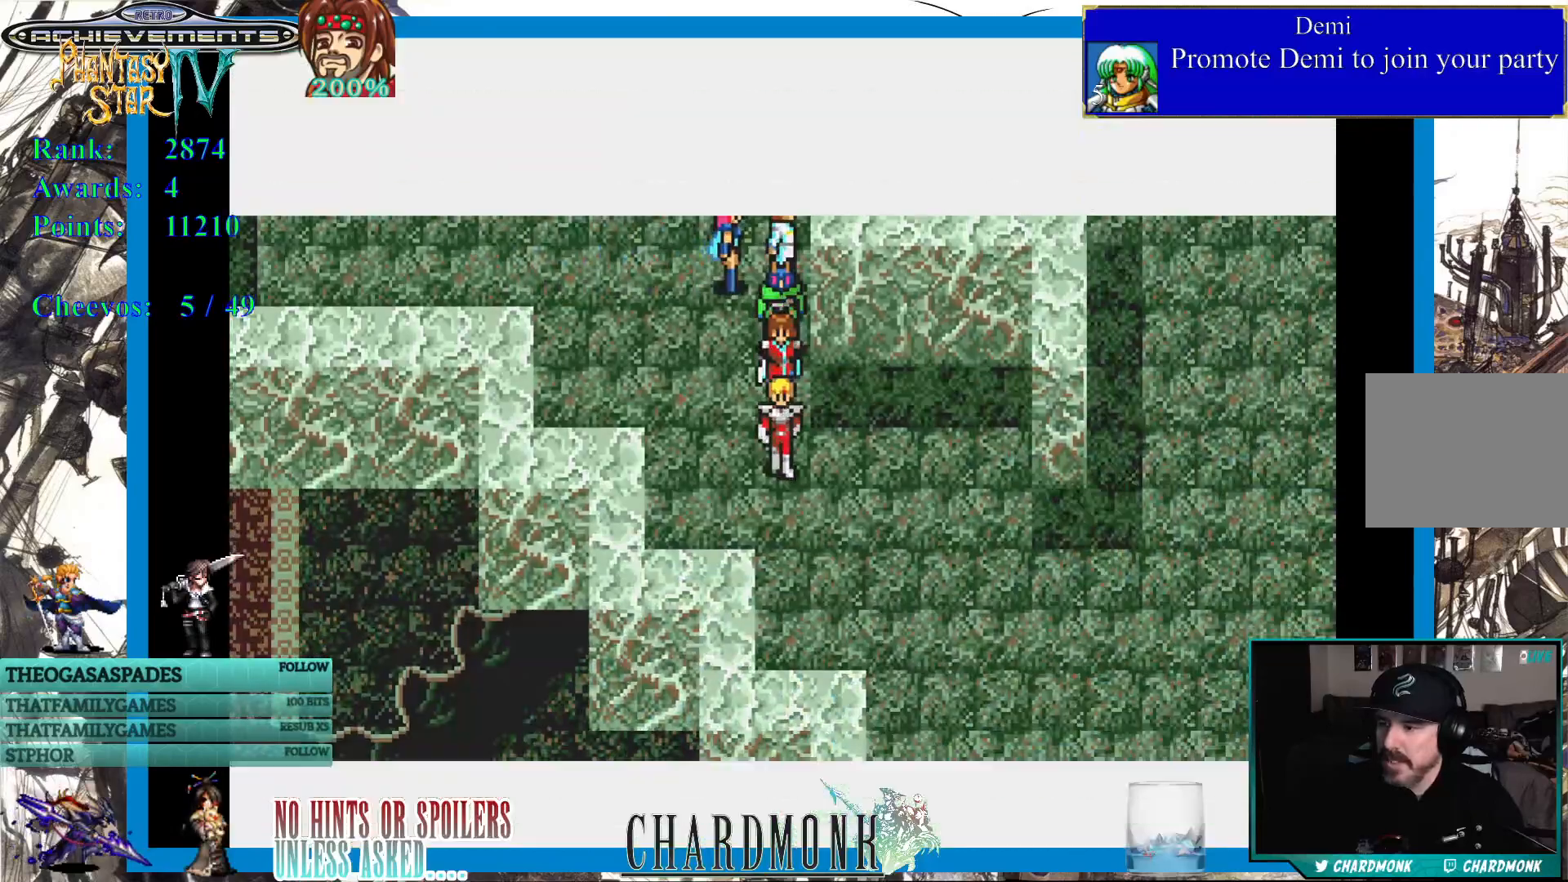
{"buttons": [], "left_stick": "center", "right_stick": "center", "events": [[50, "DPAD_DOWN", "up"]]}
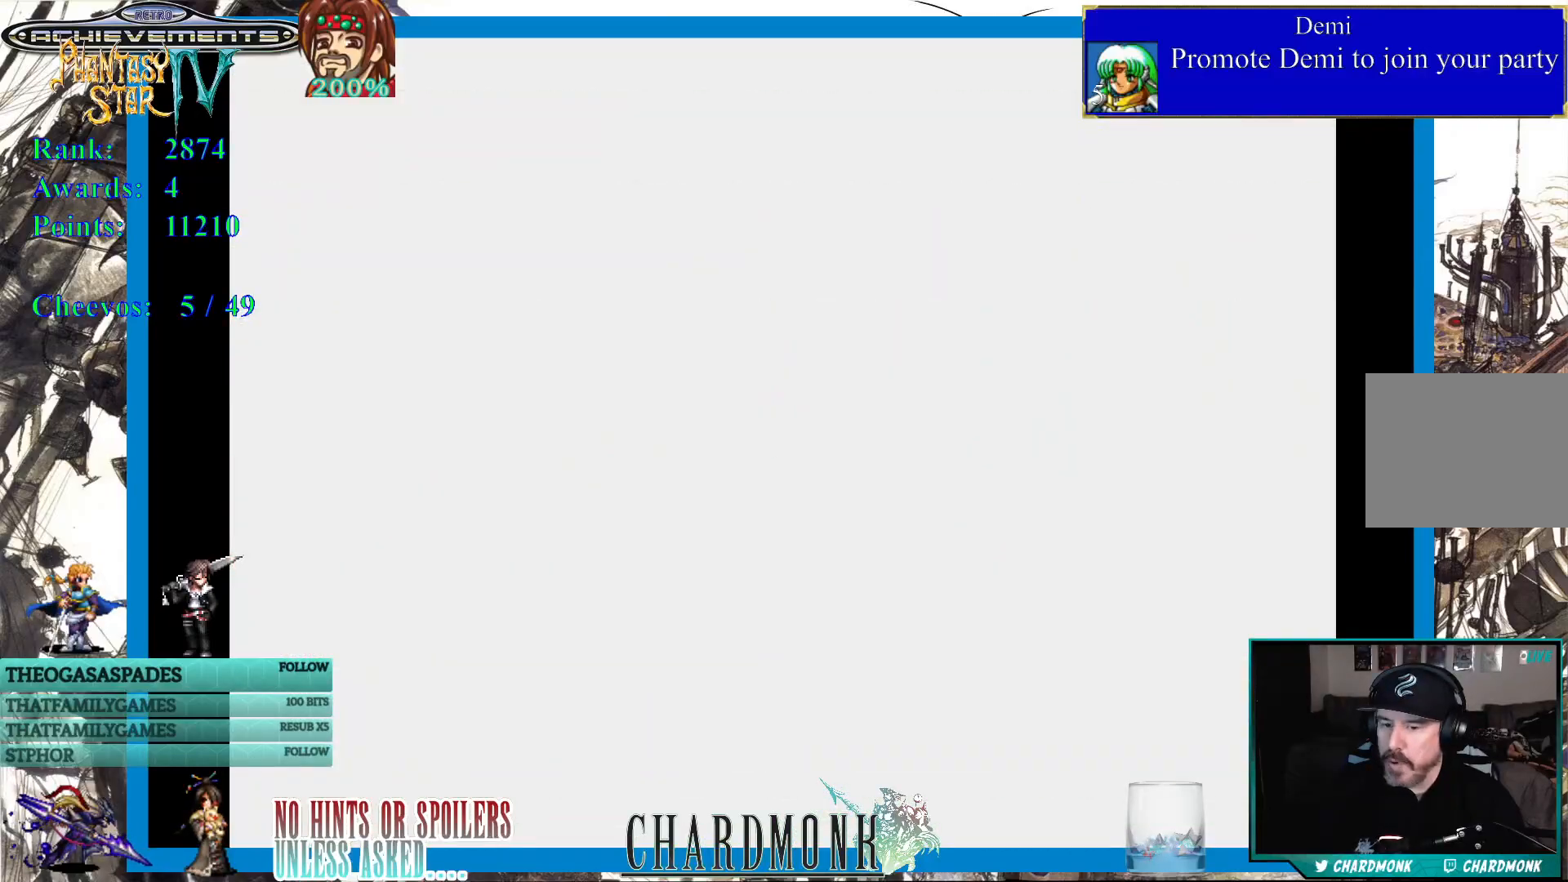
{"buttons": [], "left_stick": "center", "right_stick": "center", "events": []}
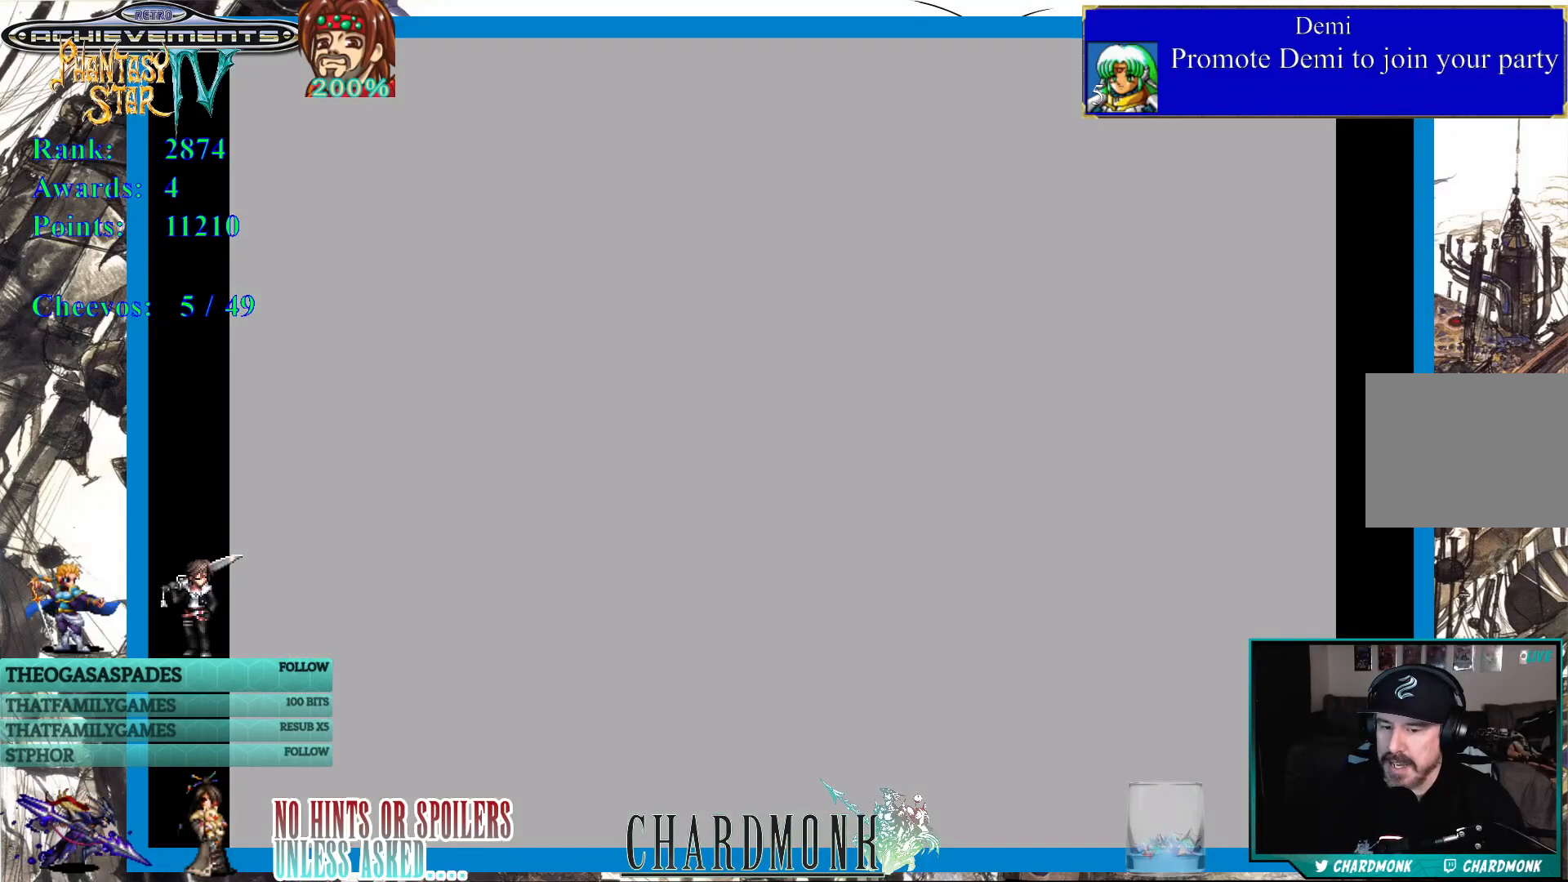
{"buttons": [], "left_stick": "center", "right_stick": "center", "events": []}
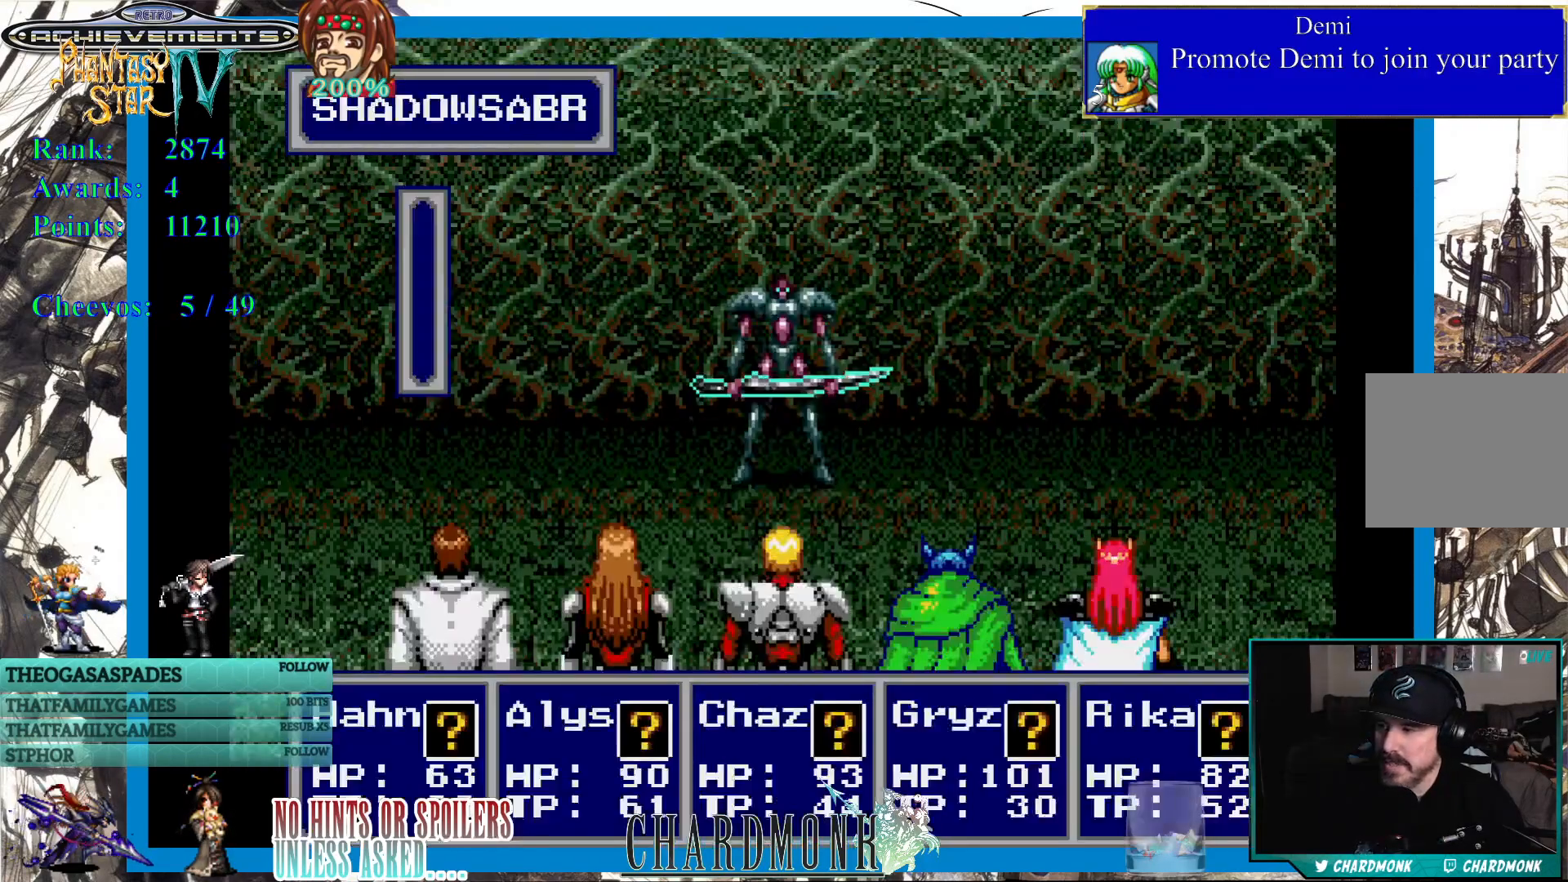
{"buttons": [], "left_stick": "center", "right_stick": "center", "events": []}
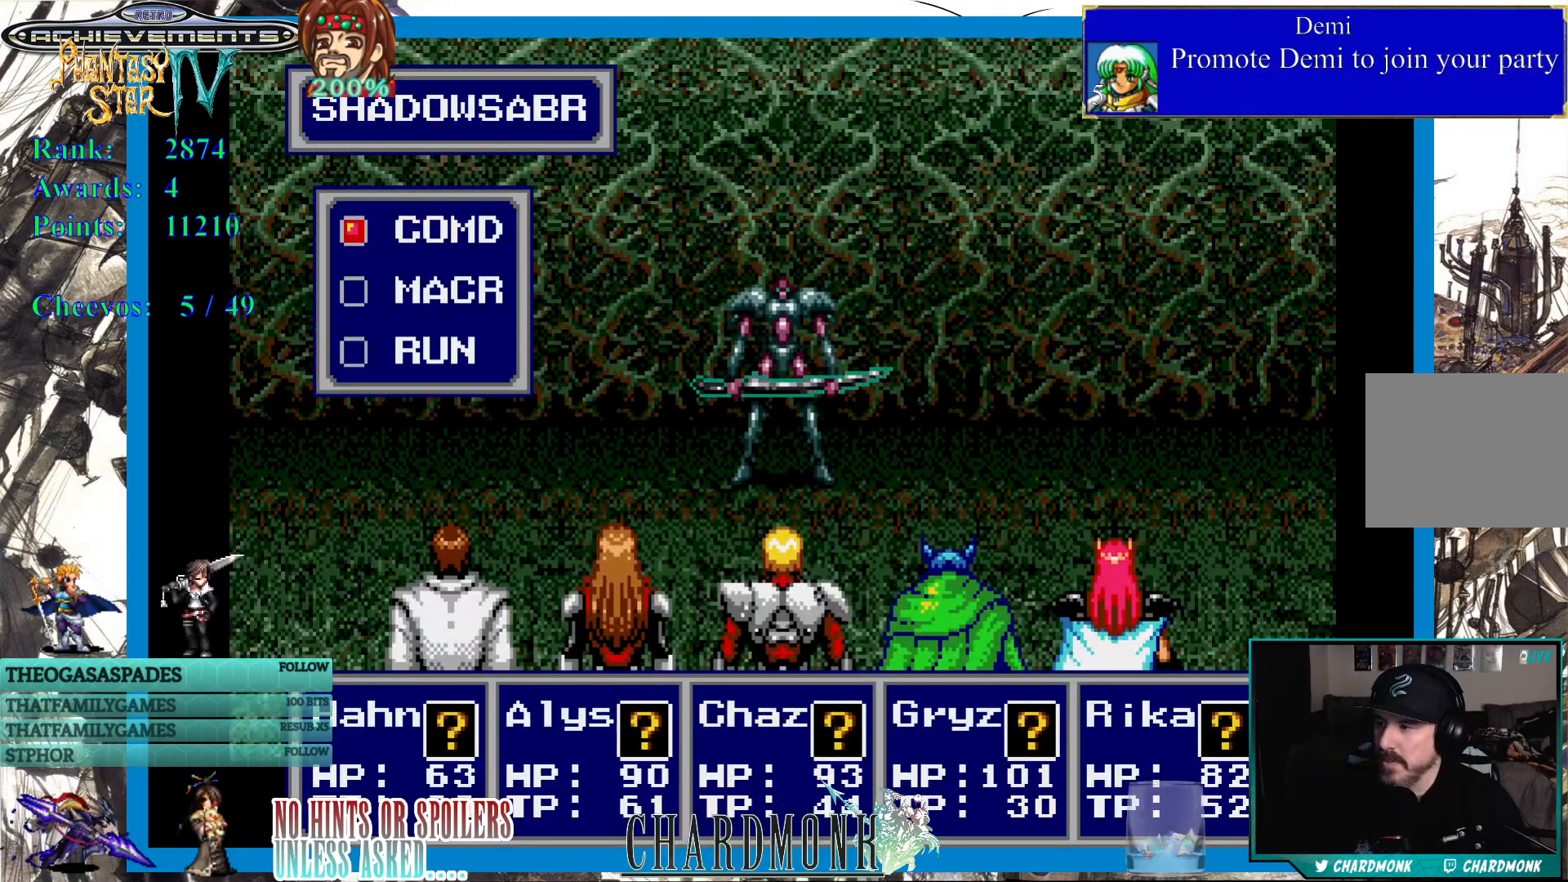
{"buttons": [], "left_stick": "center", "right_stick": "center", "events": []}
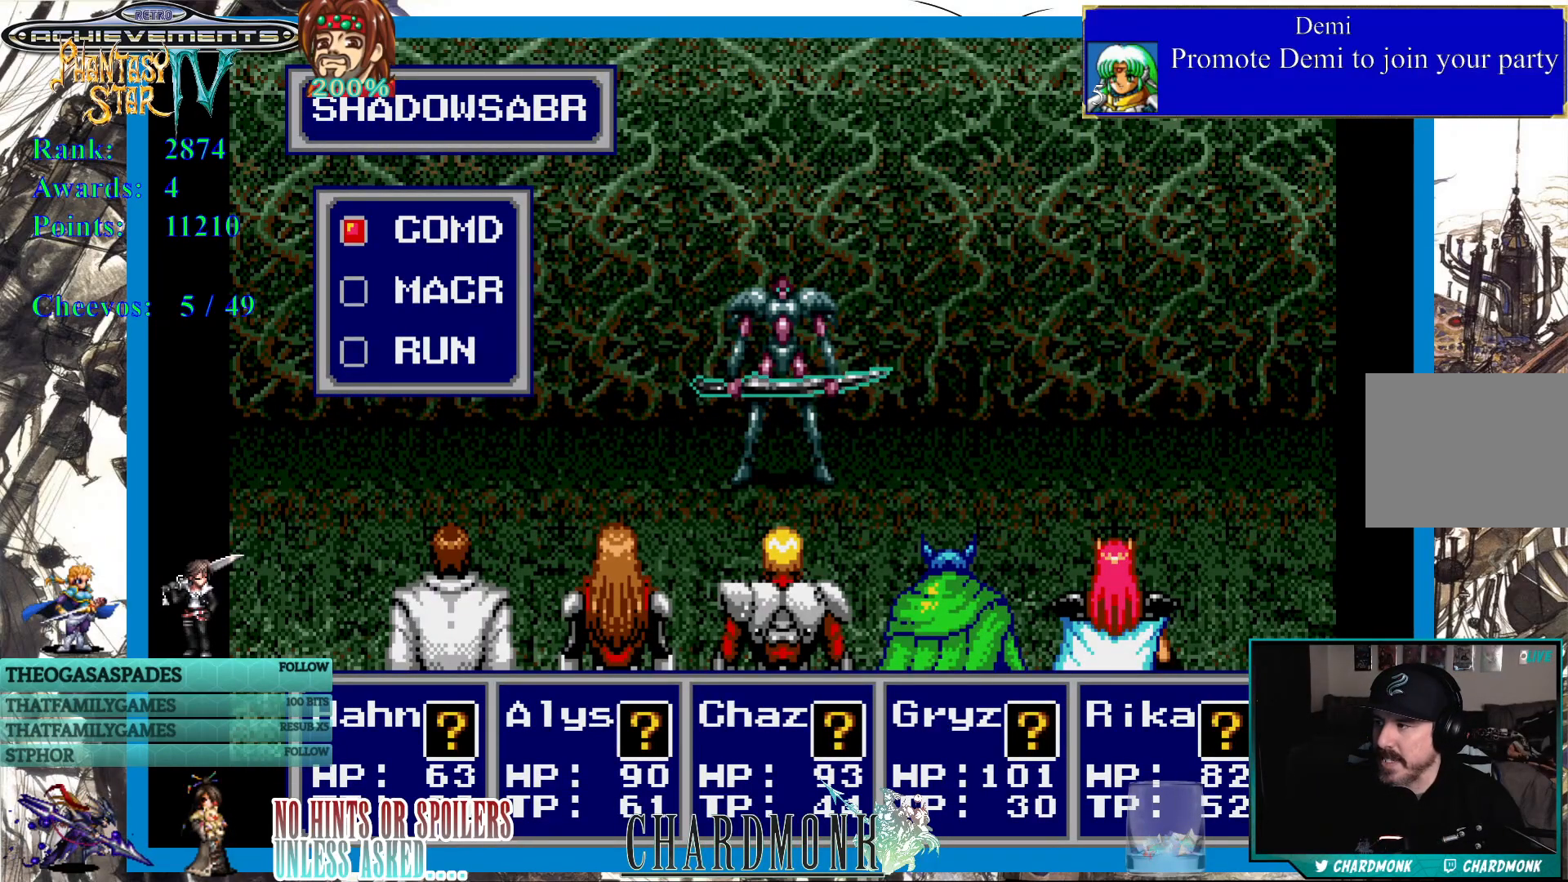
{"buttons": [], "left_stick": "center", "right_stick": "center", "events": []}
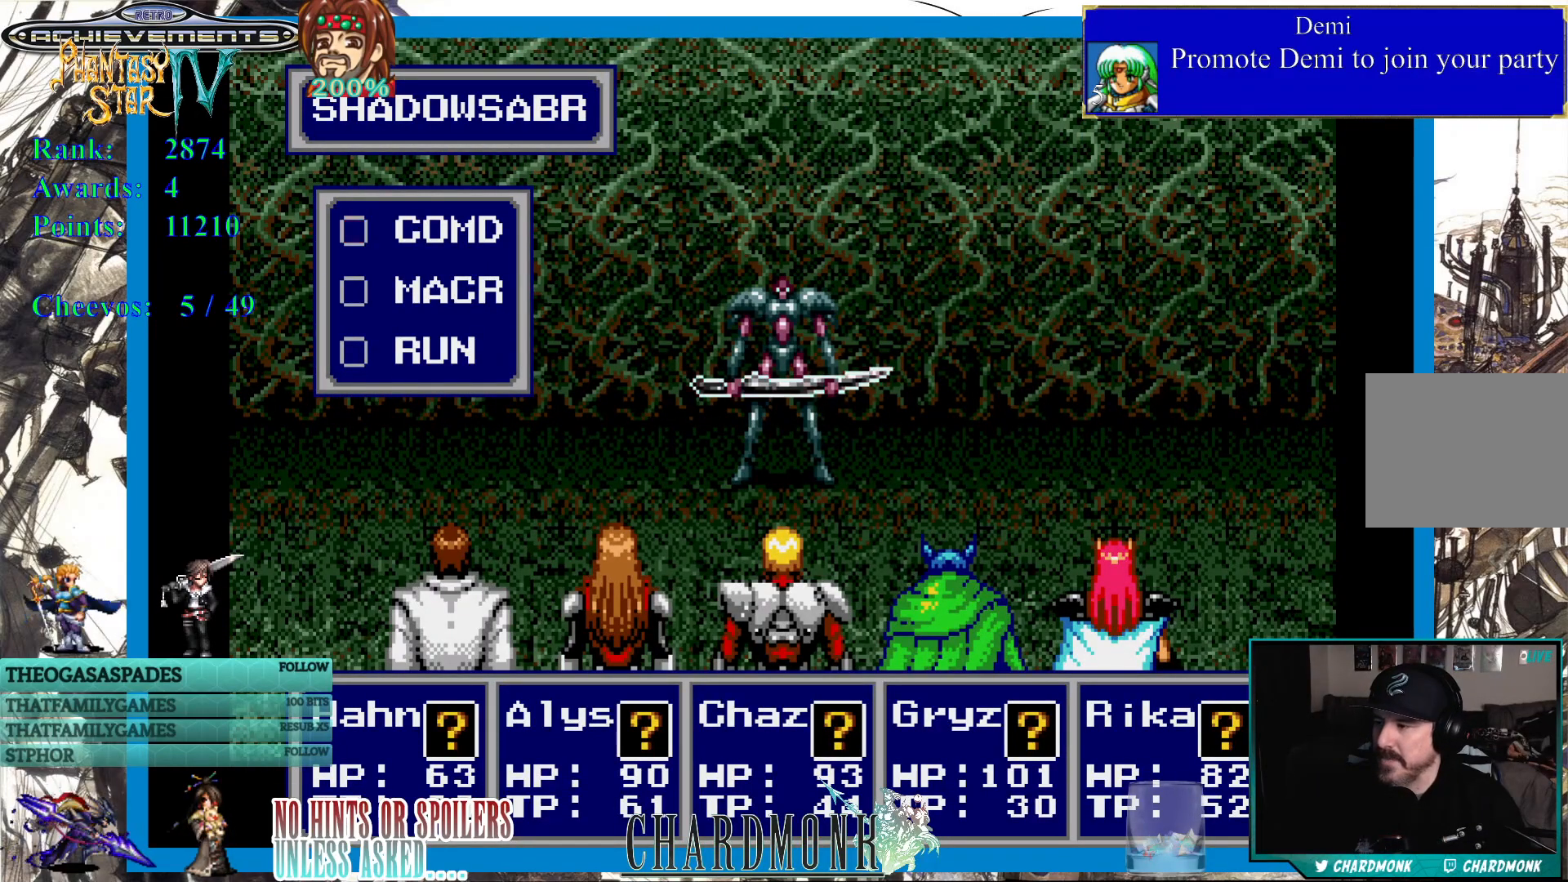
{"buttons": [], "left_stick": "center", "right_stick": "center", "events": []}
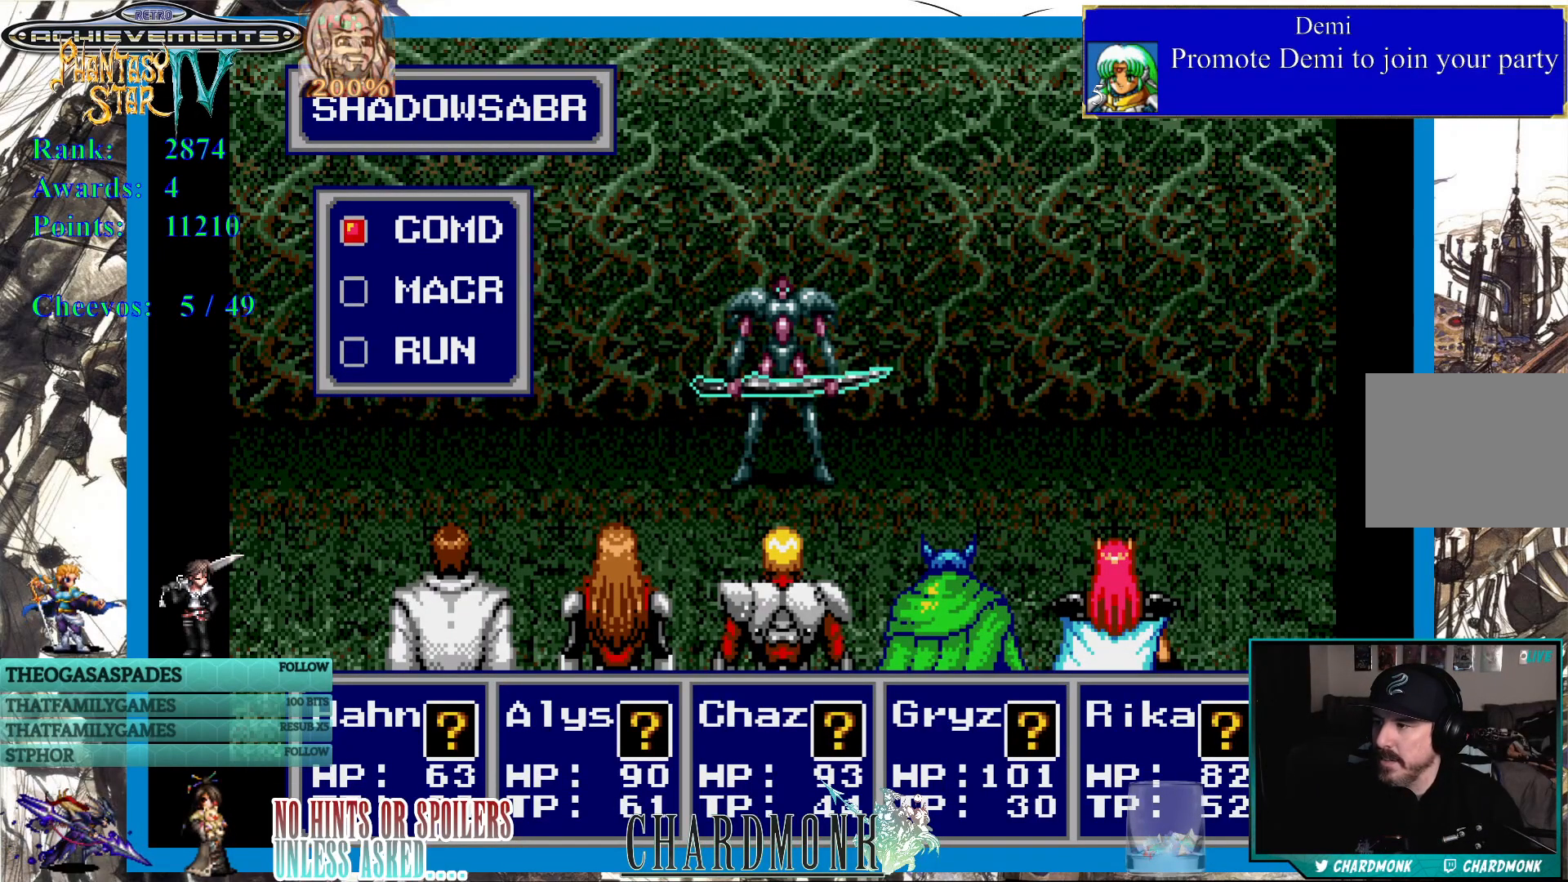
{"buttons": [], "left_stick": "center", "right_stick": "center", "events": [[200, "DPAD_DOWN", "down"], [300, "DPAD_DOWN", "up"], [333, "CIRCLE", "down"], [450, "CIRCLE", "up"]]}
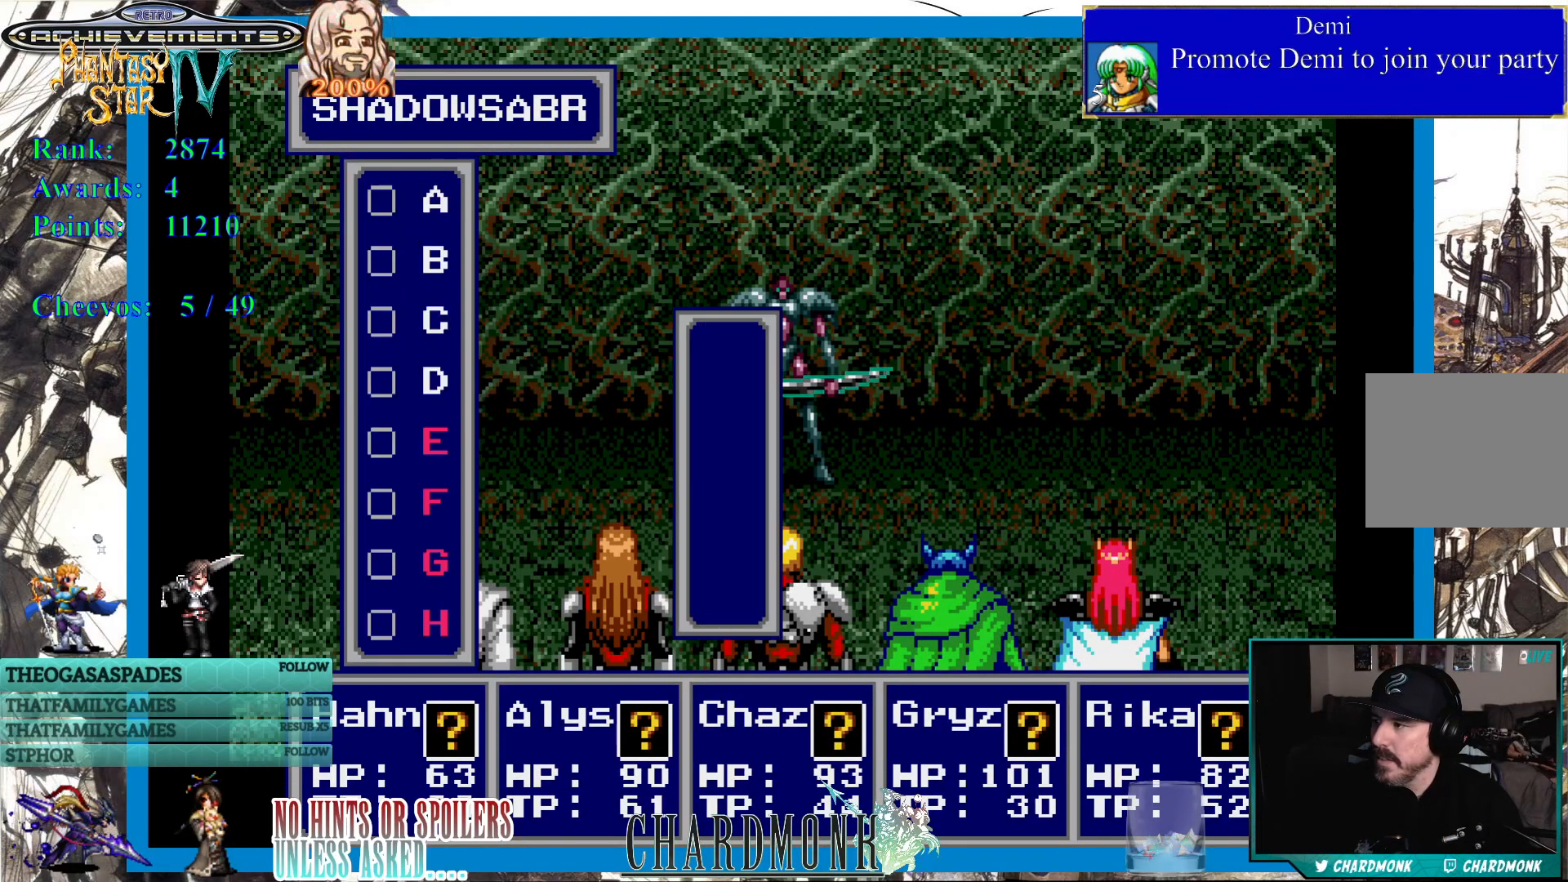
{"buttons": [], "left_stick": "center", "right_stick": "center", "events": []}
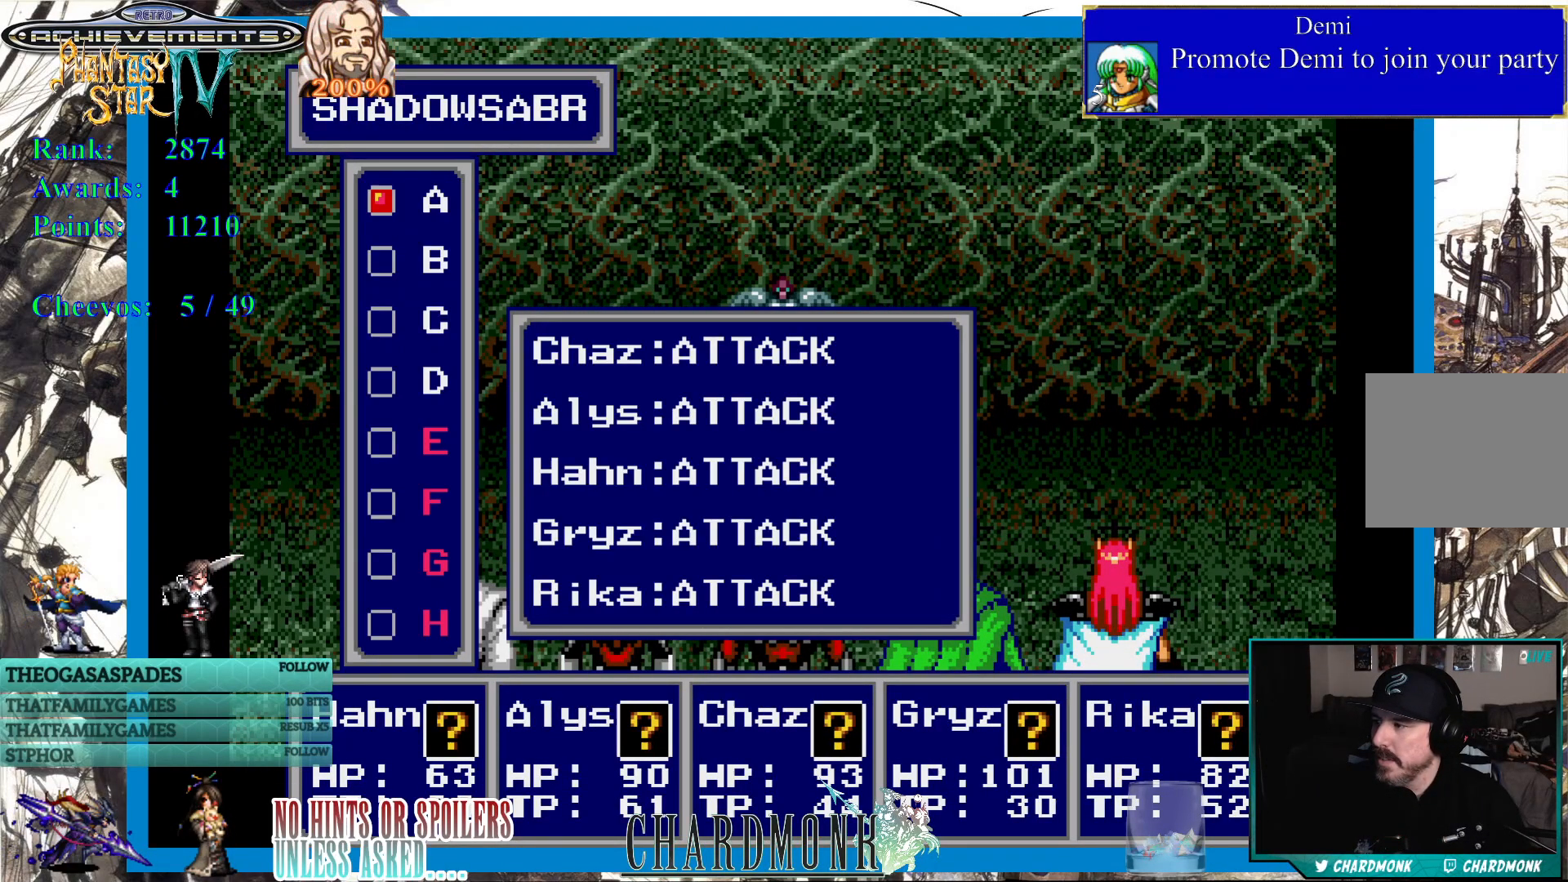
{"buttons": [], "left_stick": "center", "right_stick": "center", "events": [[83, "DPAD_DOWN", "down"], [167, "DPAD_DOWN", "up"], [250, "DPAD_DOWN", "down"], [333, "DPAD_DOWN", "up"], [400, "DPAD_DOWN", "down"], [483, "DPAD_DOWN", "up"]]}
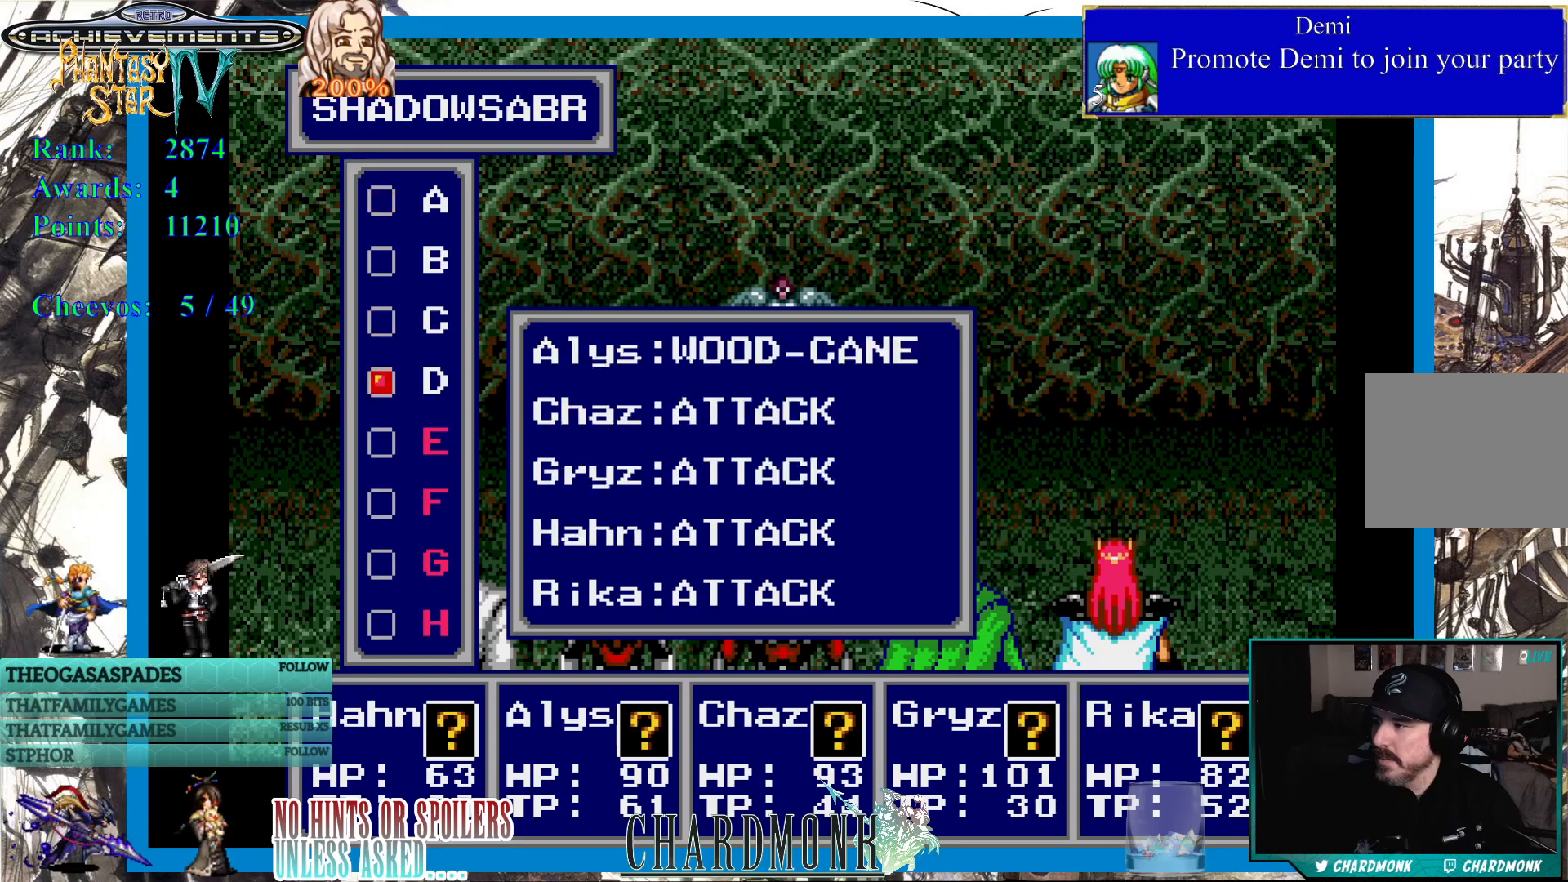
{"buttons": [], "left_stick": "center", "right_stick": "center", "events": [[217, "CIRCLE", "down"], [333, "CIRCLE", "up"], [417, "CIRCLE", "down"], [500, "CIRCLE", "up"]]}
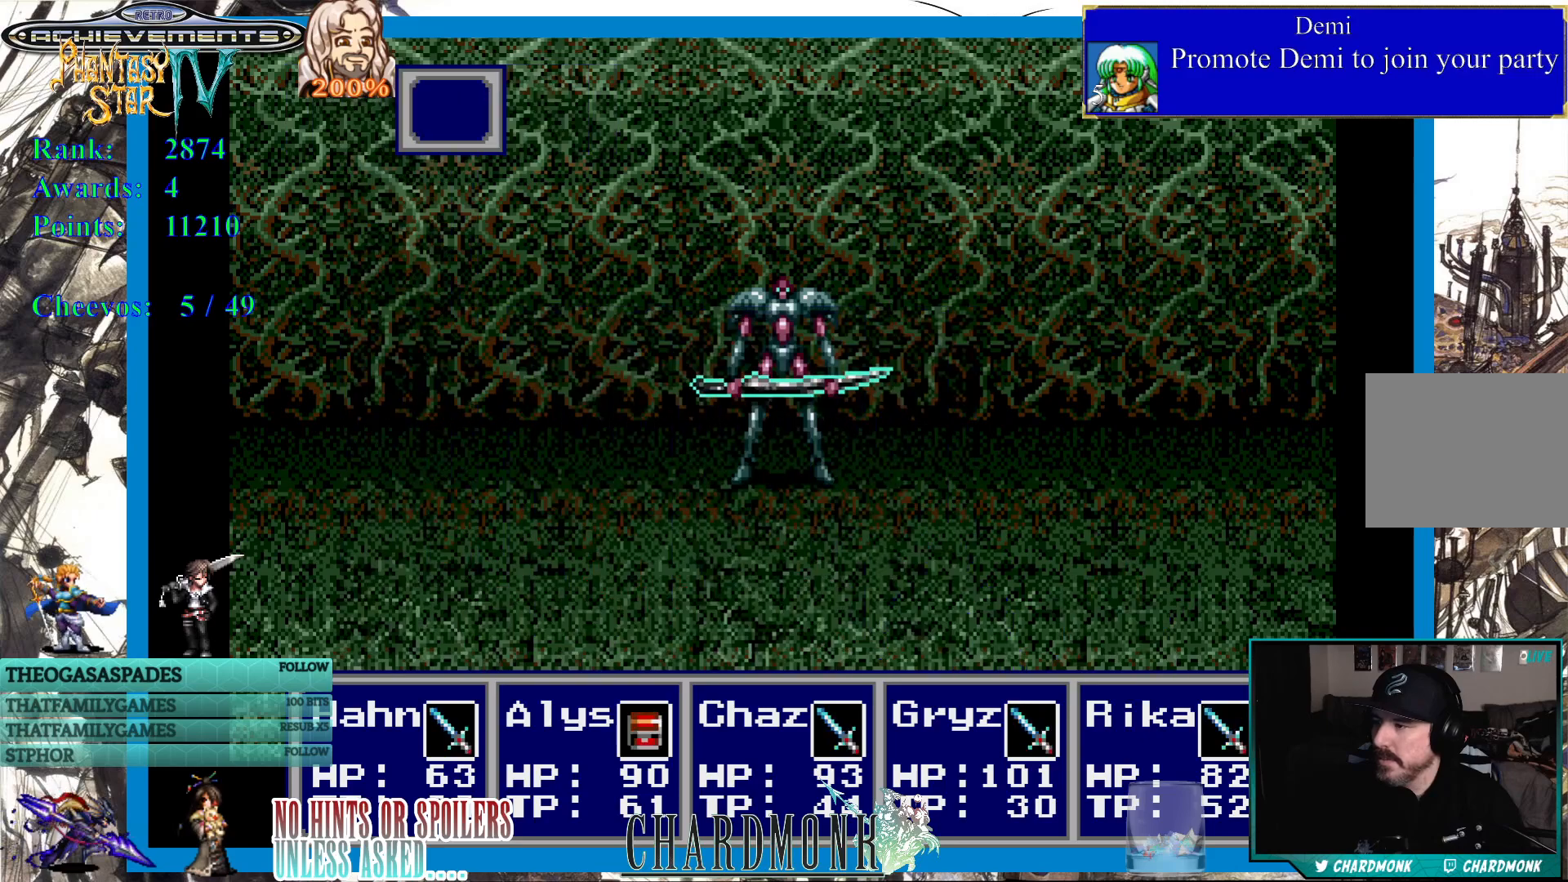
{"buttons": [], "left_stick": "center", "right_stick": "center", "events": [[83, "CIRCLE", "down"], [167, "CIRCLE", "up"]]}